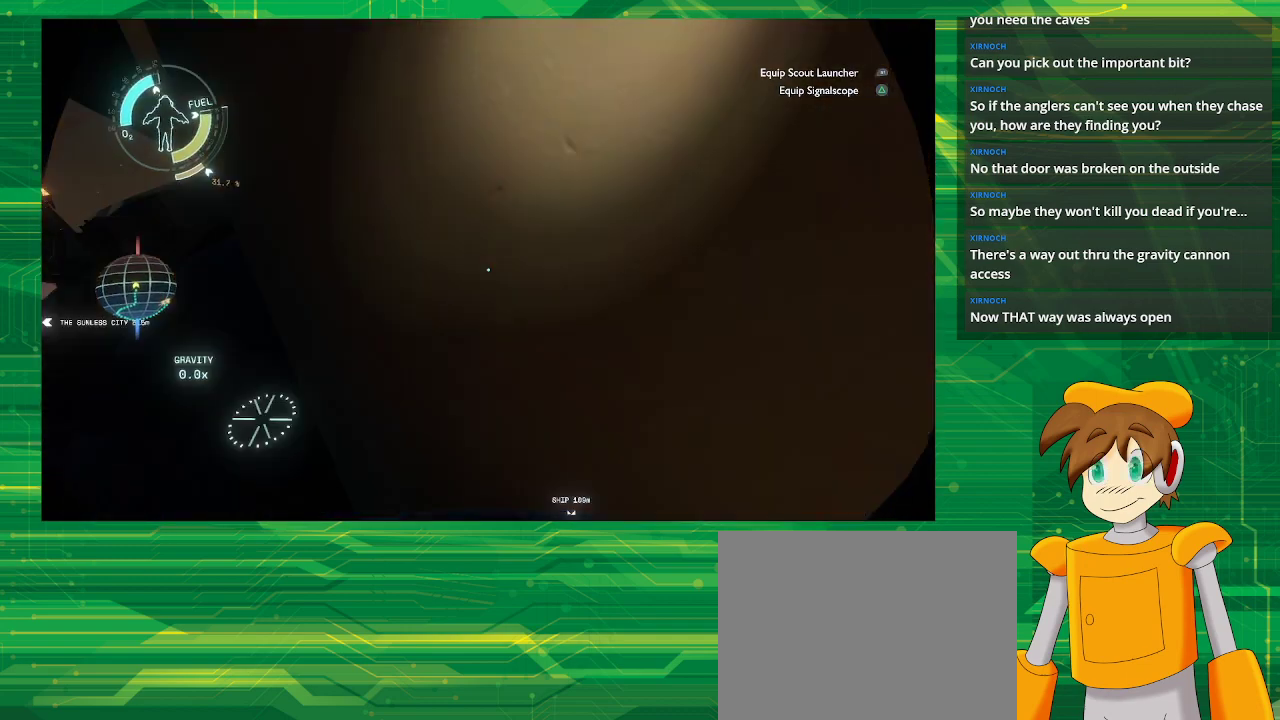
Gameplay with a controller (PlayStation layout); each line is a JSON object with the inputs held at the frame after it. "events" lists button and stick changes between this image and that frame as [ms after this image, input, new state], when the widget could be followed in between. Not read: L3 R3.
{"buttons": ["R2"], "left_stick": "center", "right_stick": "center", "events": [[450, "R2", "down"], [450, "right_stick", "center"]]}
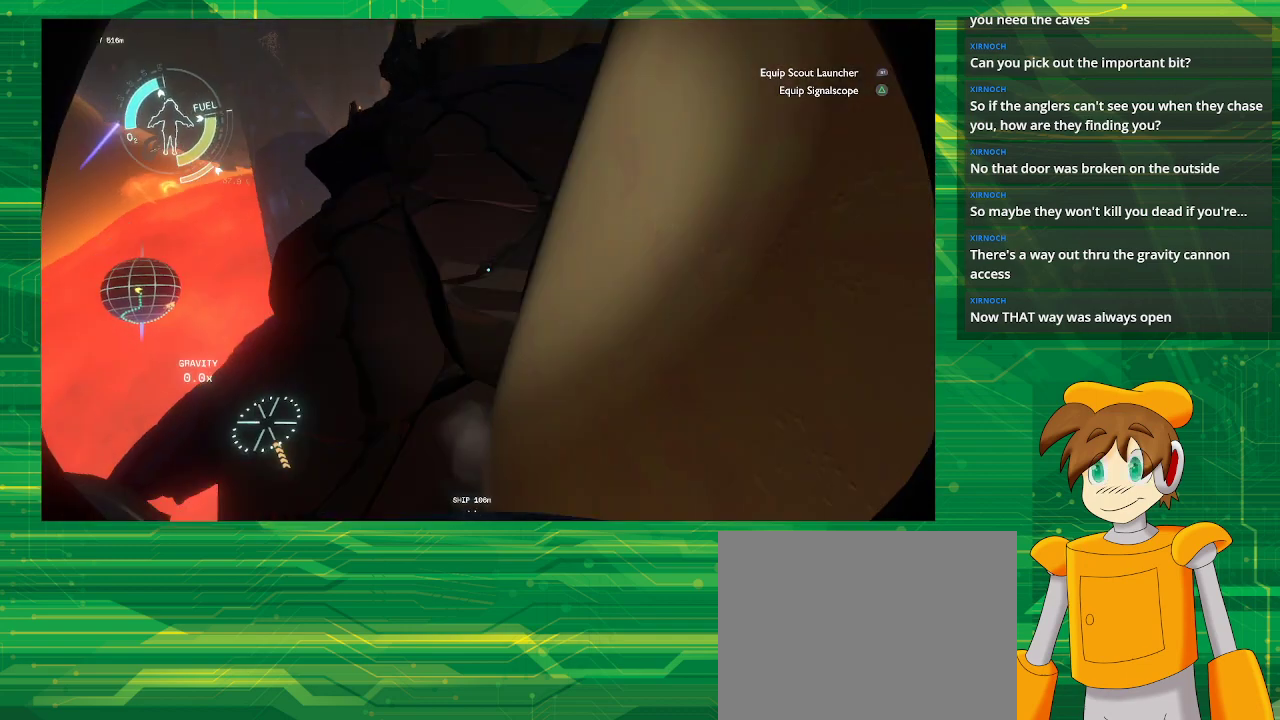
{"buttons": [], "left_stick": "up", "right_stick": "center", "events": [[217, "left_stick", "up-right"], [267, "left_stick", "up"], [483, "R2", "up"]]}
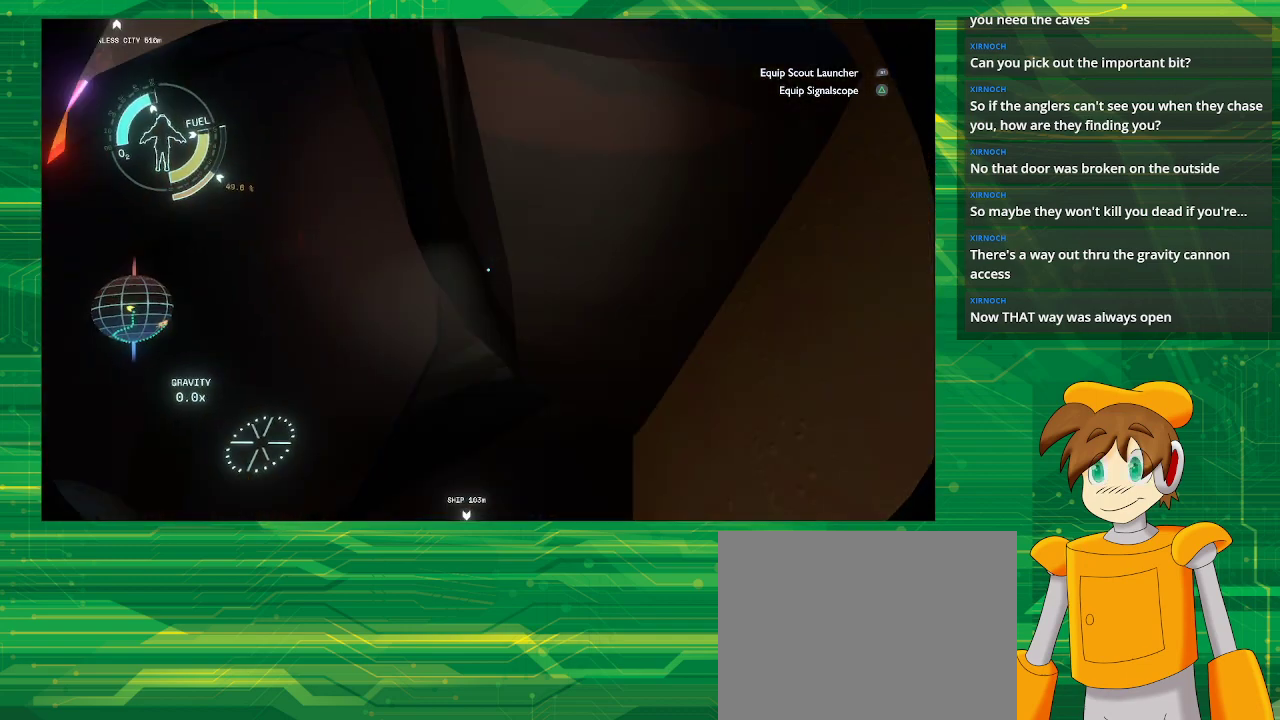
{"buttons": [], "left_stick": "up-left", "right_stick": "up", "events": [[233, "left_stick", "up-left"], [467, "right_stick", "up"]]}
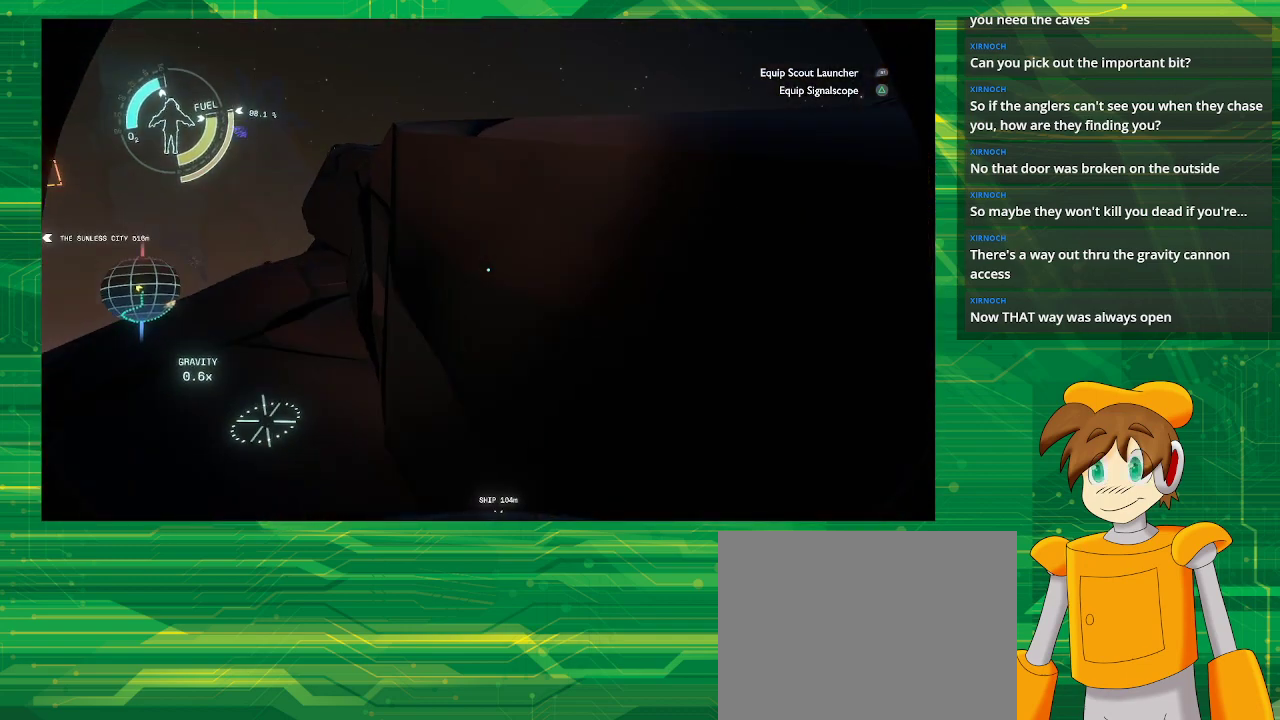
{"buttons": [], "left_stick": "up", "right_stick": "up-right", "events": [[183, "left_stick", "up"], [183, "right_stick", "center"], [450, "right_stick", "up-right"]]}
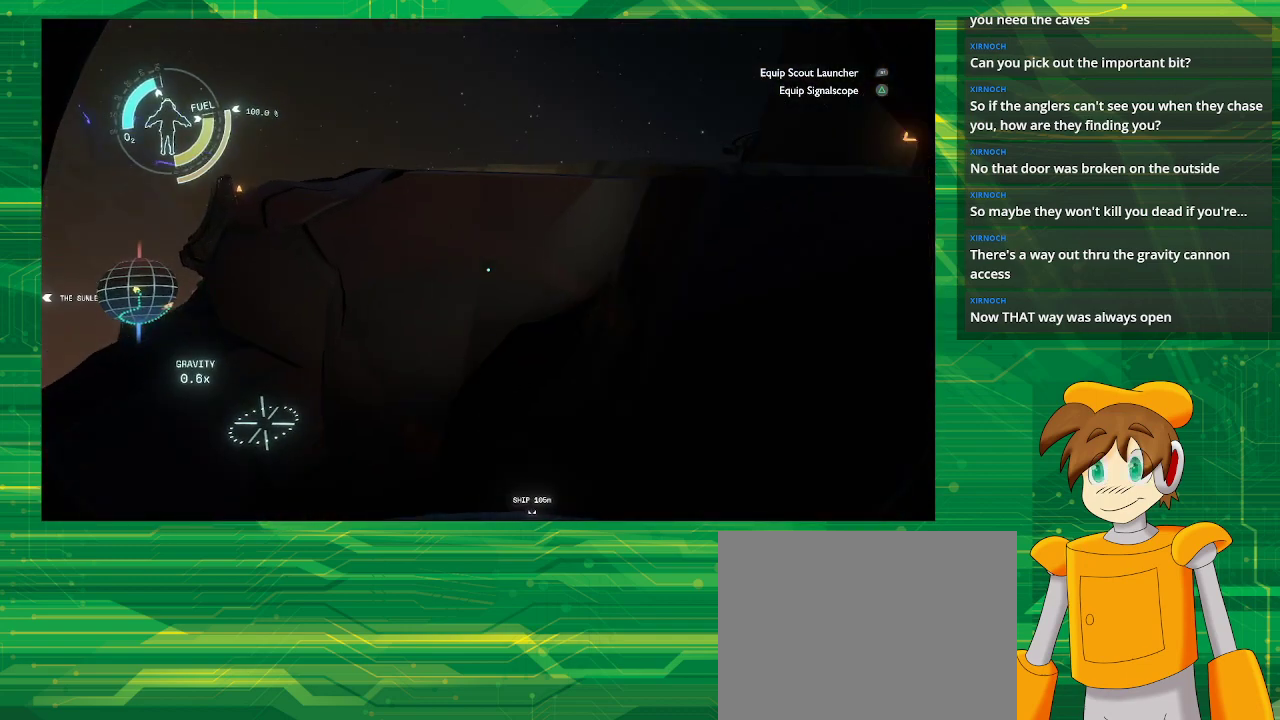
{"buttons": ["CROSS"], "left_stick": "center", "right_stick": "center", "events": [[200, "left_stick", "center"], [200, "right_stick", "center"], [217, "CROSS", "down"]]}
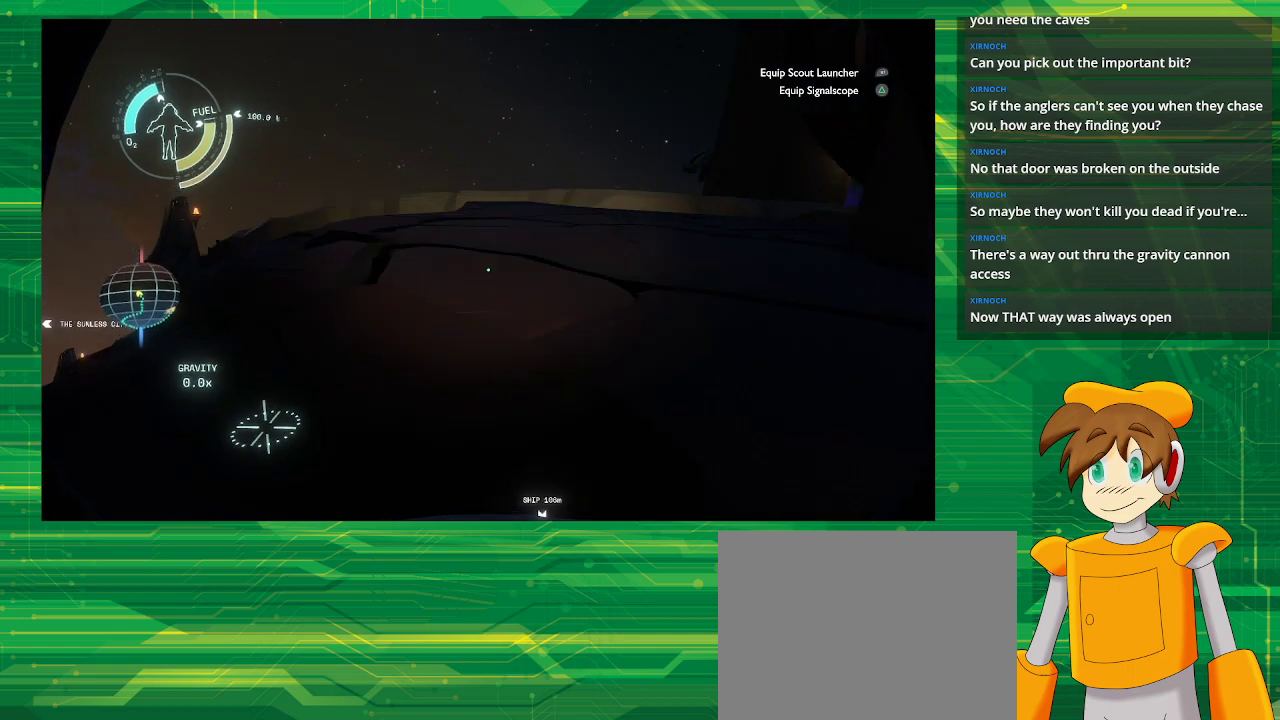
{"buttons": [], "left_stick": "up-right", "right_stick": "center", "events": [[217, "CROSS", "up"], [217, "left_stick", "up-right"]]}
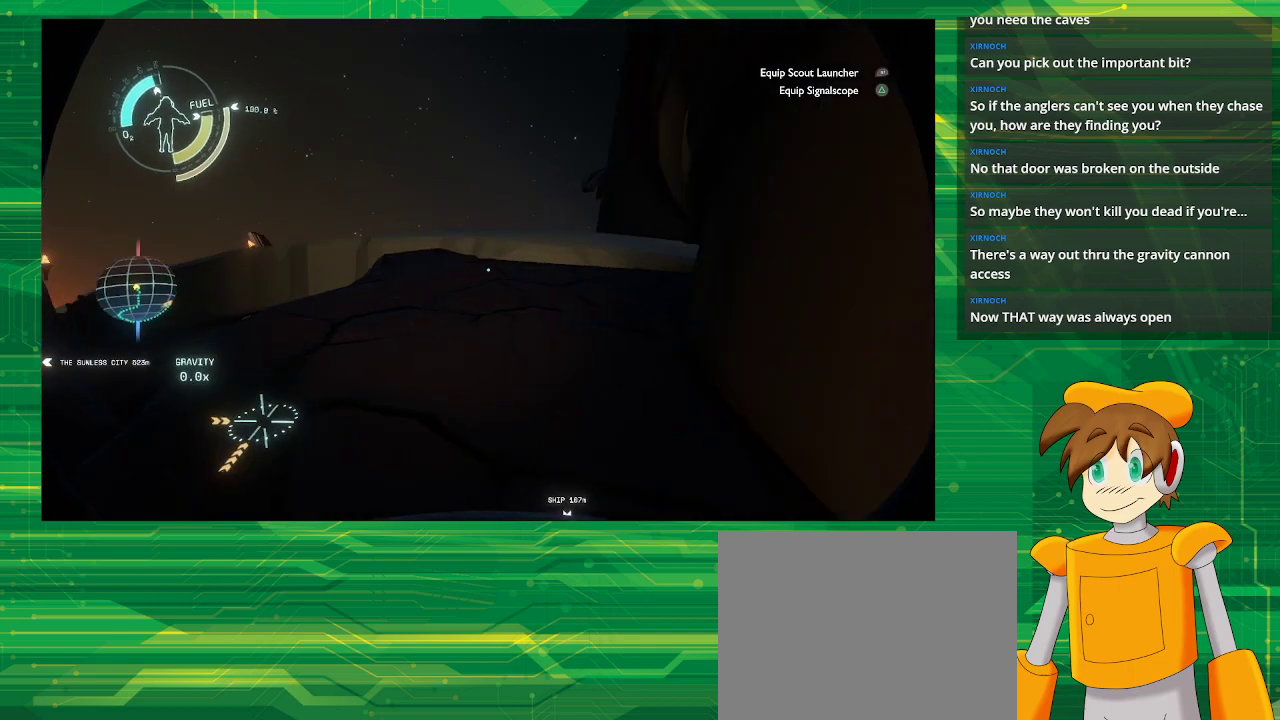
{"buttons": [], "left_stick": "up", "right_stick": "center", "events": [[167, "right_stick", "right"], [300, "left_stick", "up"], [383, "right_stick", "center"]]}
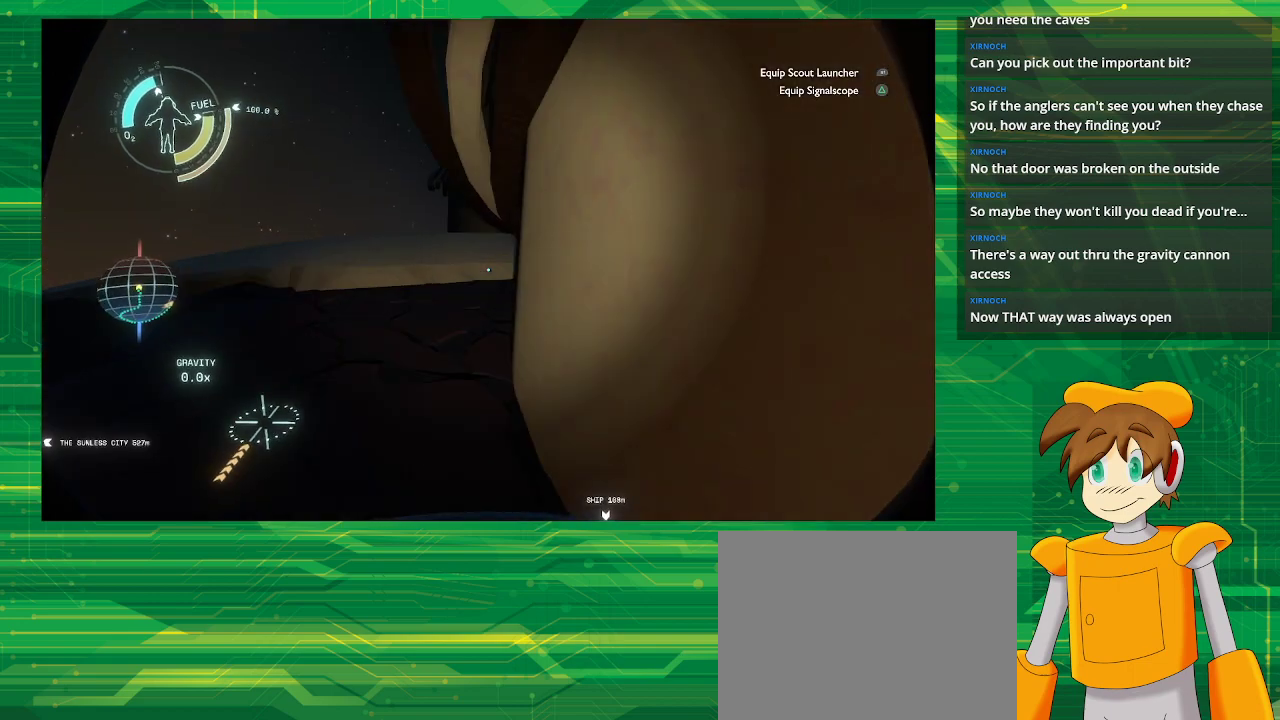
{"buttons": [], "left_stick": "up-left", "right_stick": "center", "events": [[333, "left_stick", "up-left"]]}
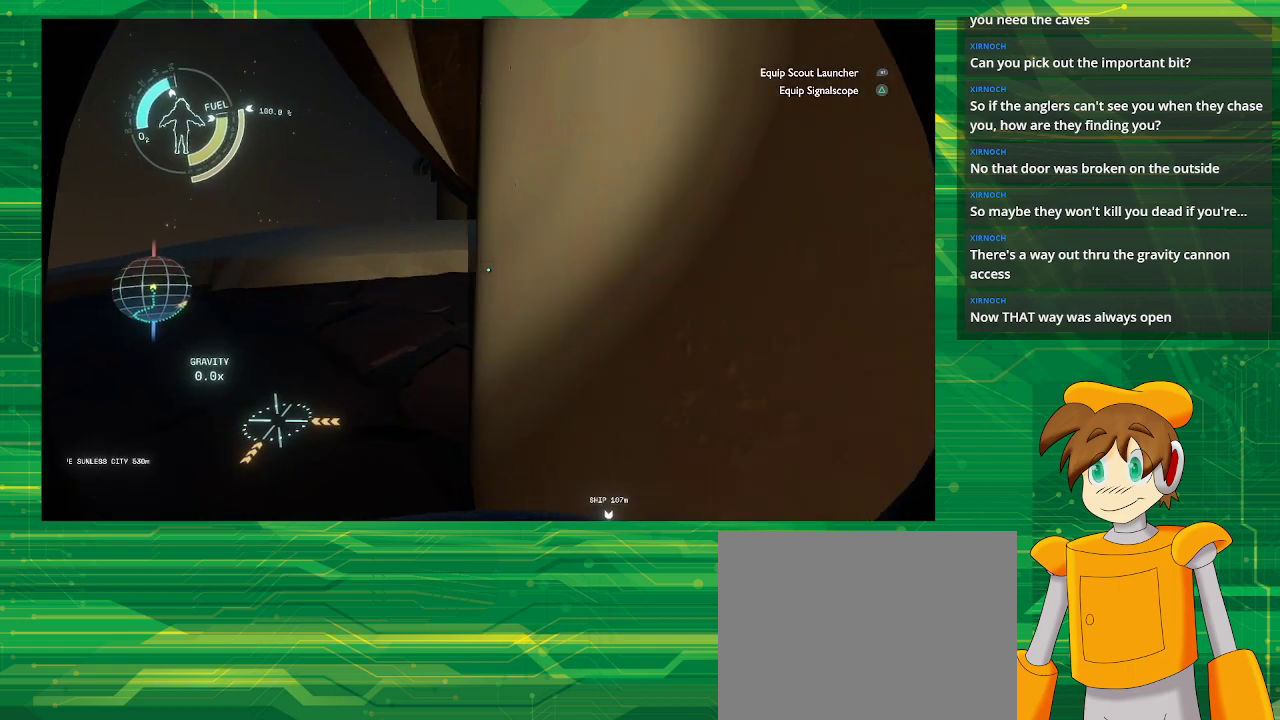
{"buttons": [], "left_stick": "up-left", "right_stick": "center", "events": []}
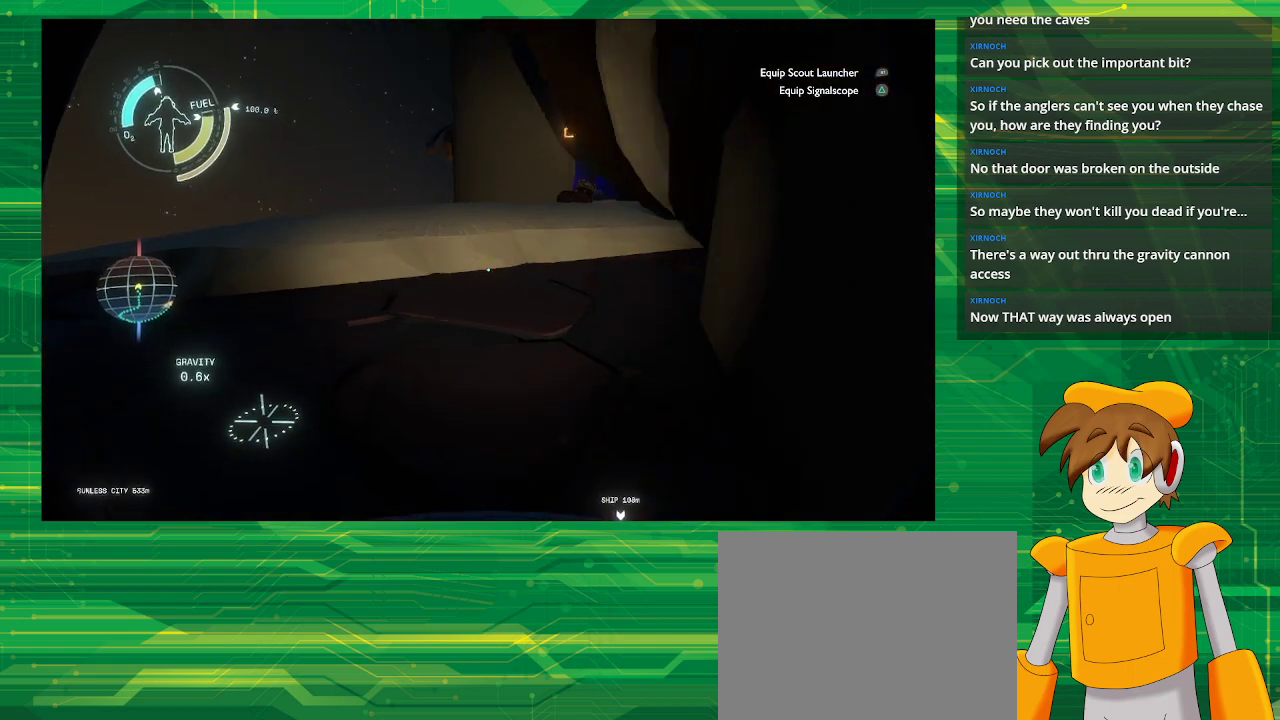
{"buttons": [], "left_stick": "up-left", "right_stick": "center", "events": [[417, "right_stick", "up-right"], [500, "right_stick", "center"]]}
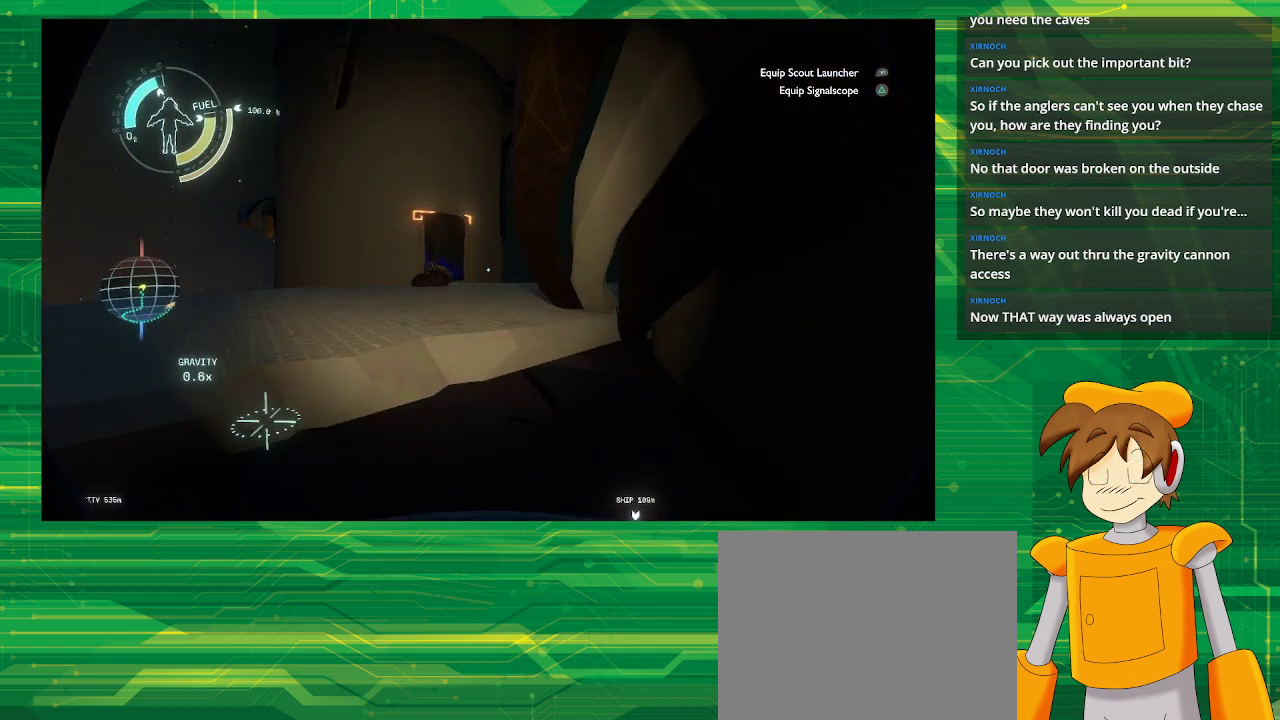
{"buttons": ["CROSS"], "left_stick": "up-left", "right_stick": "center", "events": [[417, "CROSS", "down"]]}
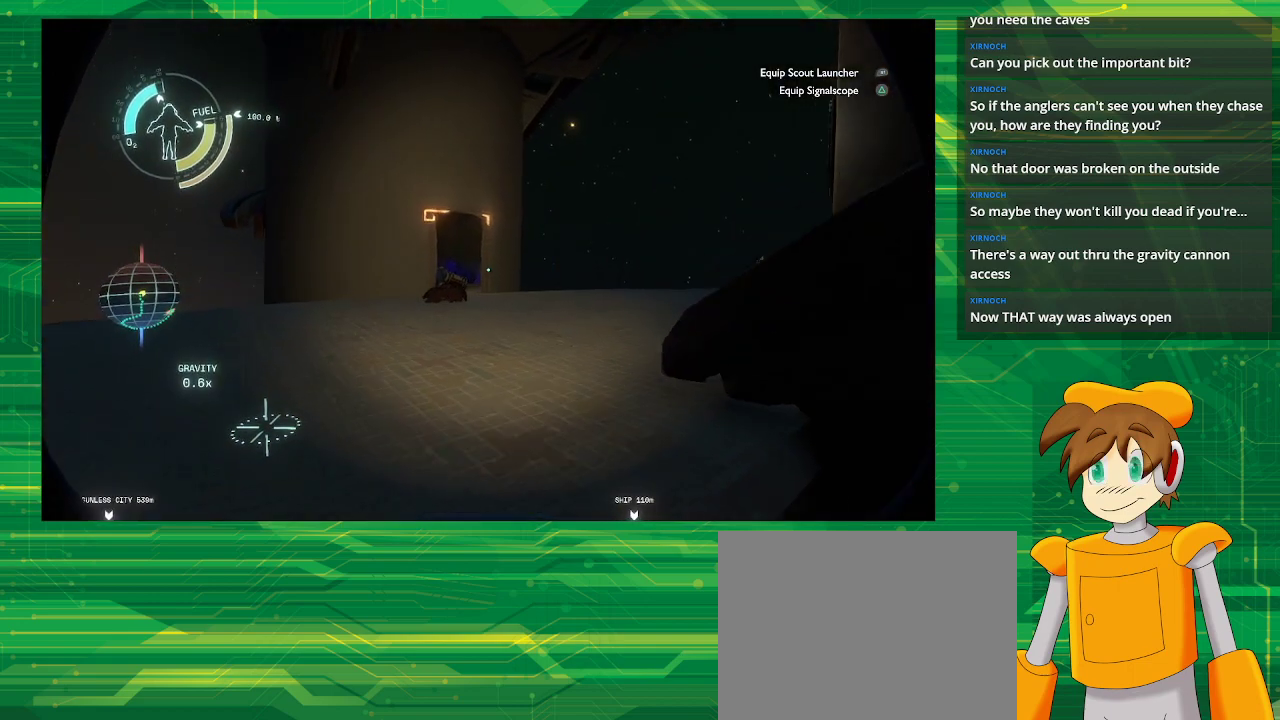
{"buttons": [], "left_stick": "up", "right_stick": "center", "events": [[83, "CROSS", "up"], [250, "left_stick", "up"]]}
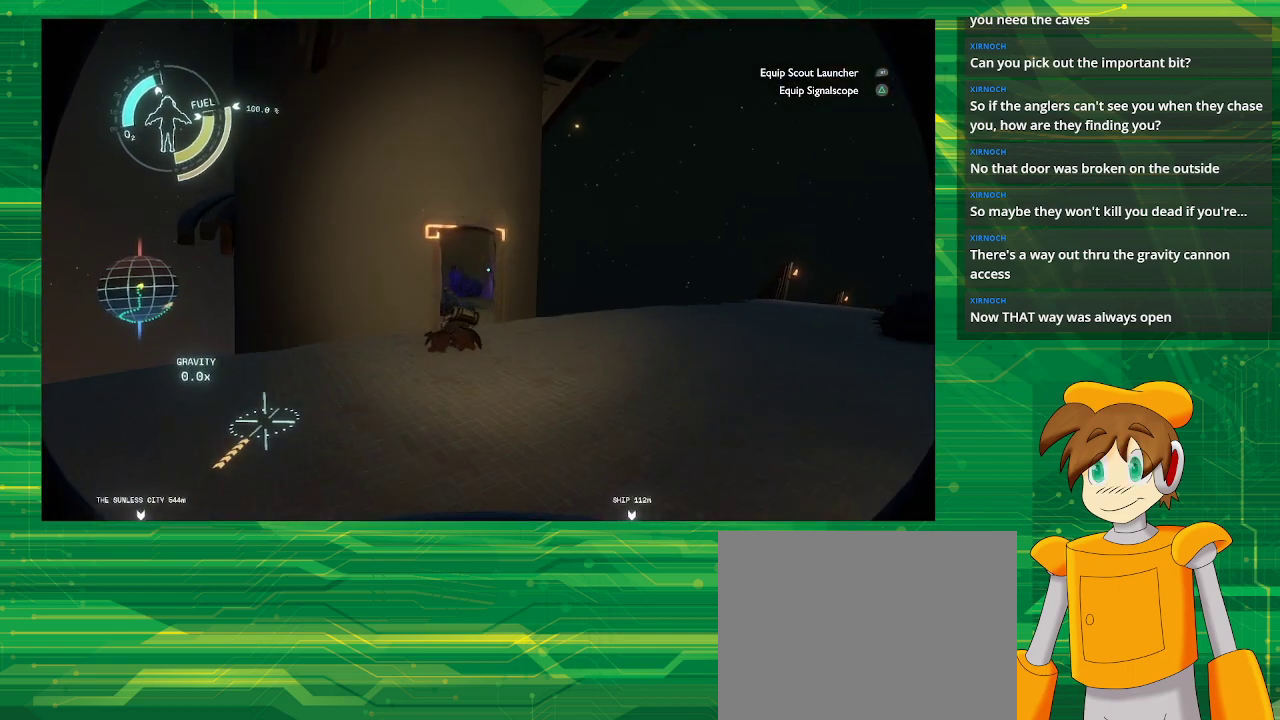
{"buttons": [], "left_stick": "center", "right_stick": "center", "events": [[467, "left_stick", "center"]]}
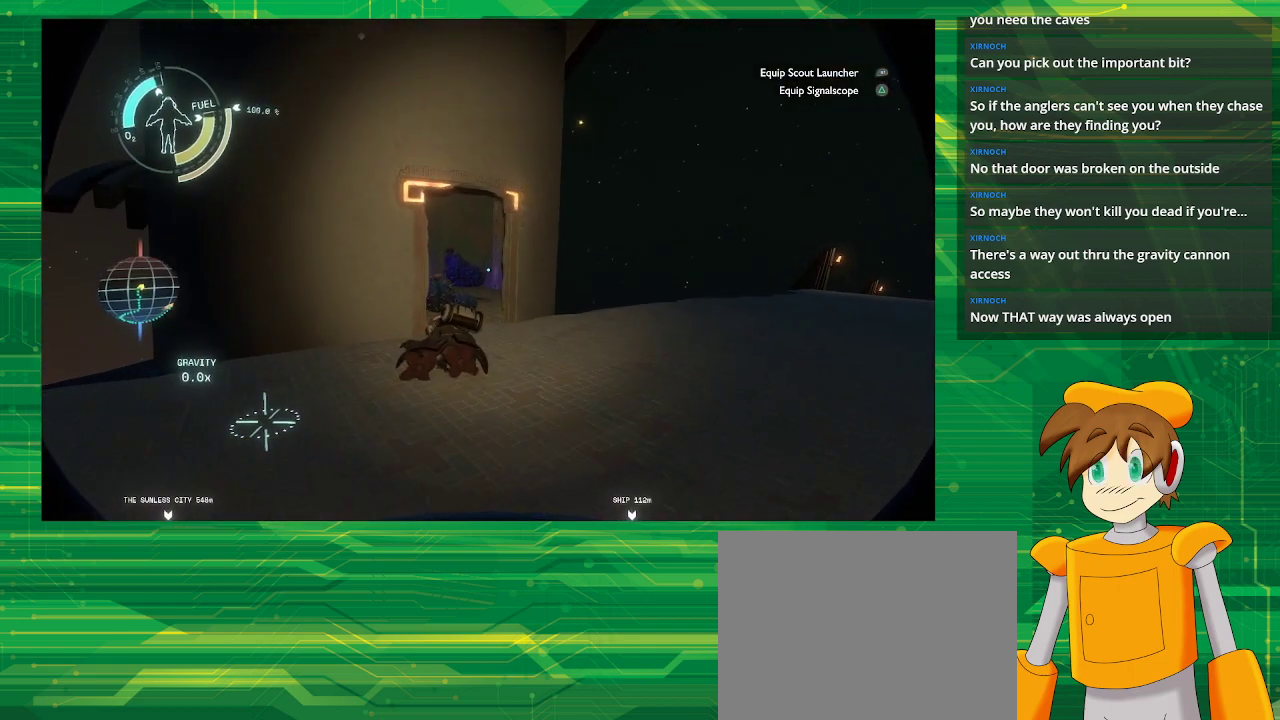
{"buttons": [], "left_stick": "up-right", "right_stick": "center", "events": [[283, "left_stick", "up-right"]]}
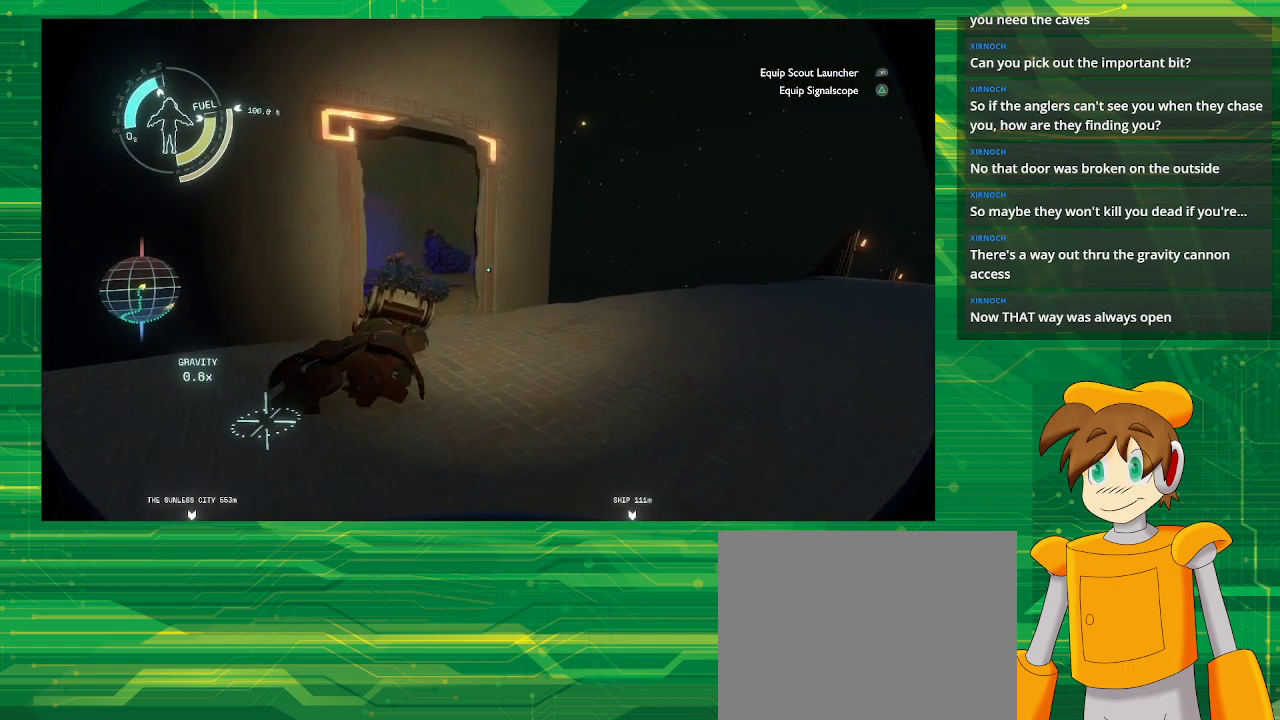
{"buttons": [], "left_stick": "up-right", "right_stick": "center", "events": [[117, "right_stick", "down"], [167, "right_stick", "down-left"], [450, "right_stick", "center"]]}
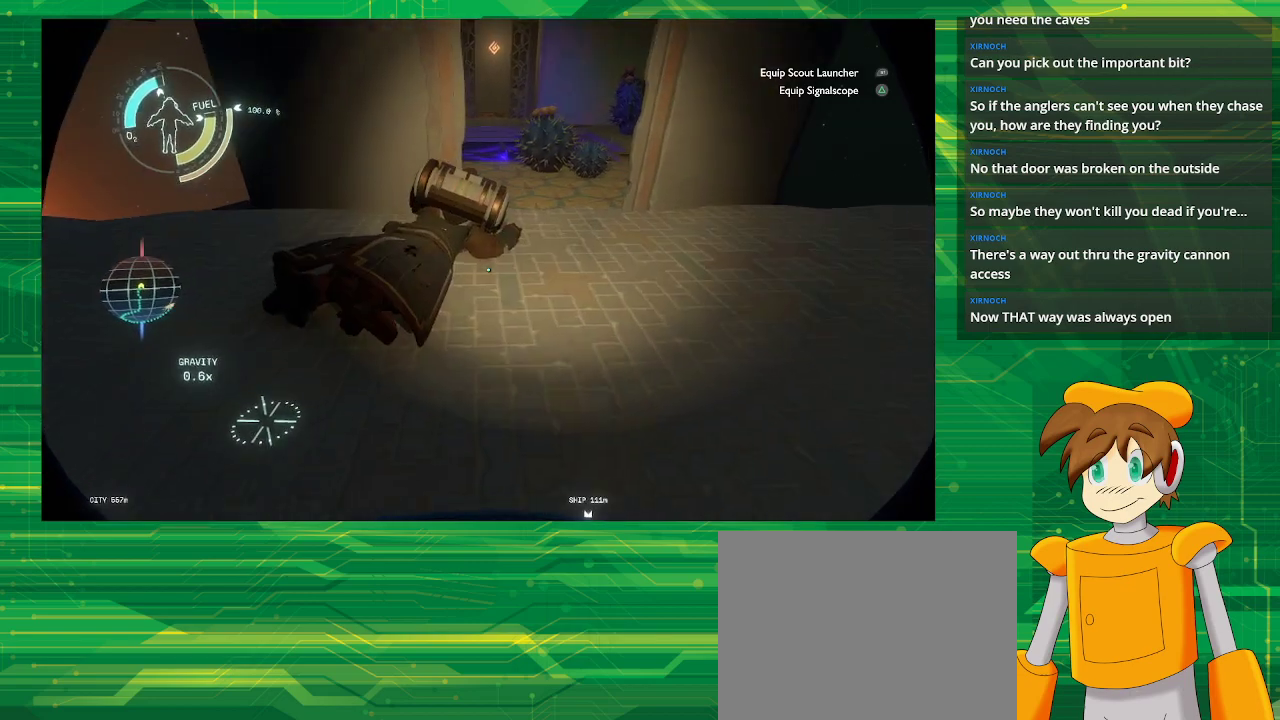
{"buttons": [], "left_stick": "up", "right_stick": "center", "events": [[400, "left_stick", "up"]]}
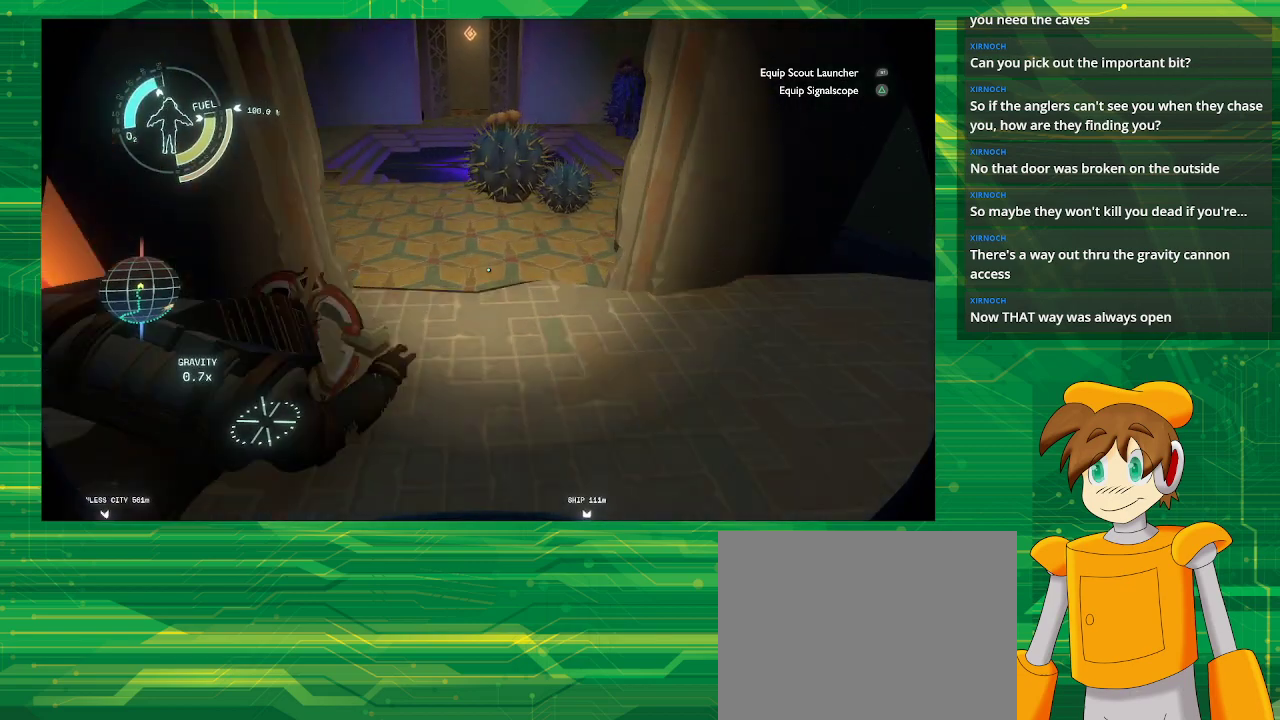
{"buttons": [], "left_stick": "up-left", "right_stick": "center", "events": [[483, "left_stick", "up-left"]]}
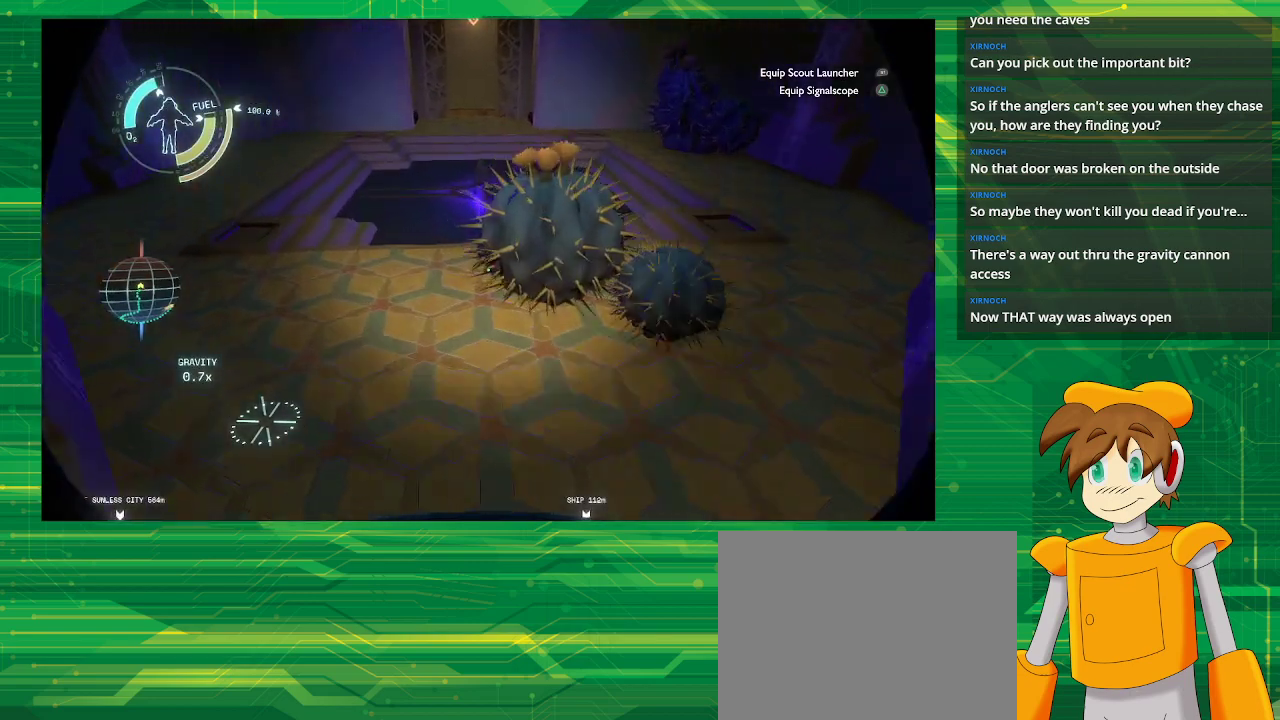
{"buttons": [], "left_stick": "up-left", "right_stick": "up-right", "events": [[267, "right_stick", "up-right"]]}
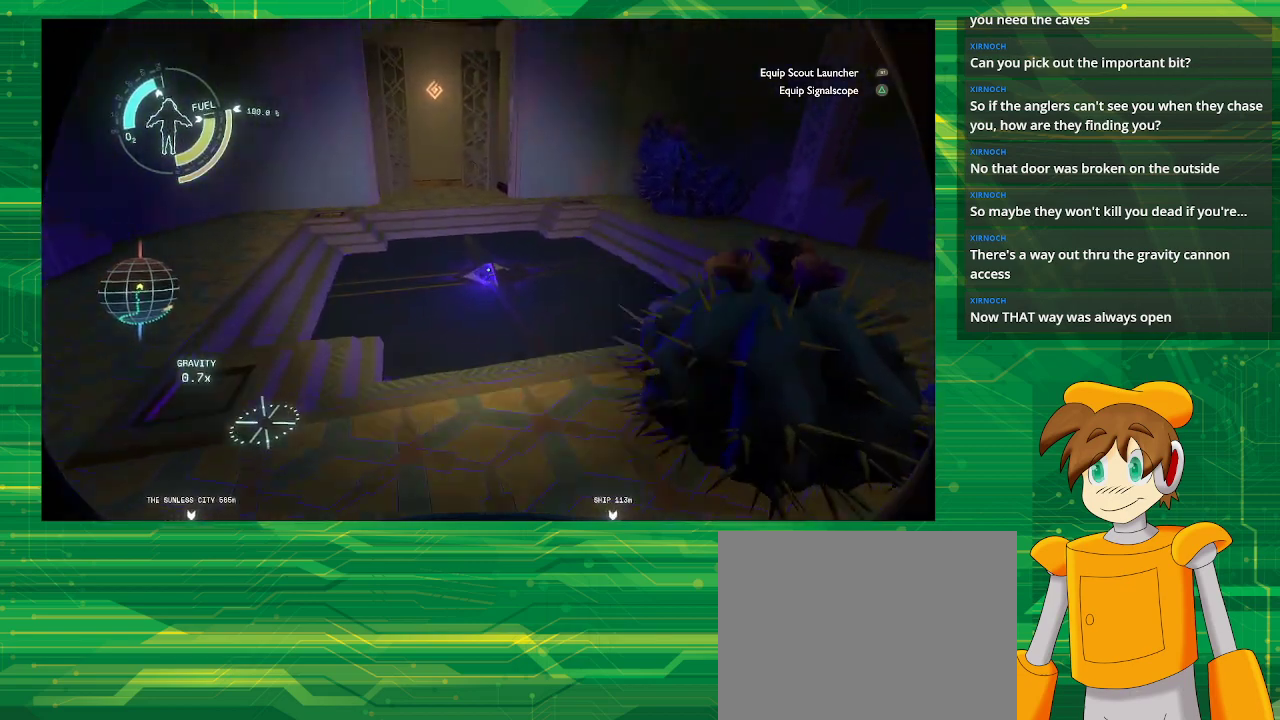
{"buttons": [], "left_stick": "up-left", "right_stick": "down-right", "events": [[200, "right_stick", "center"], [467, "right_stick", "down-right"]]}
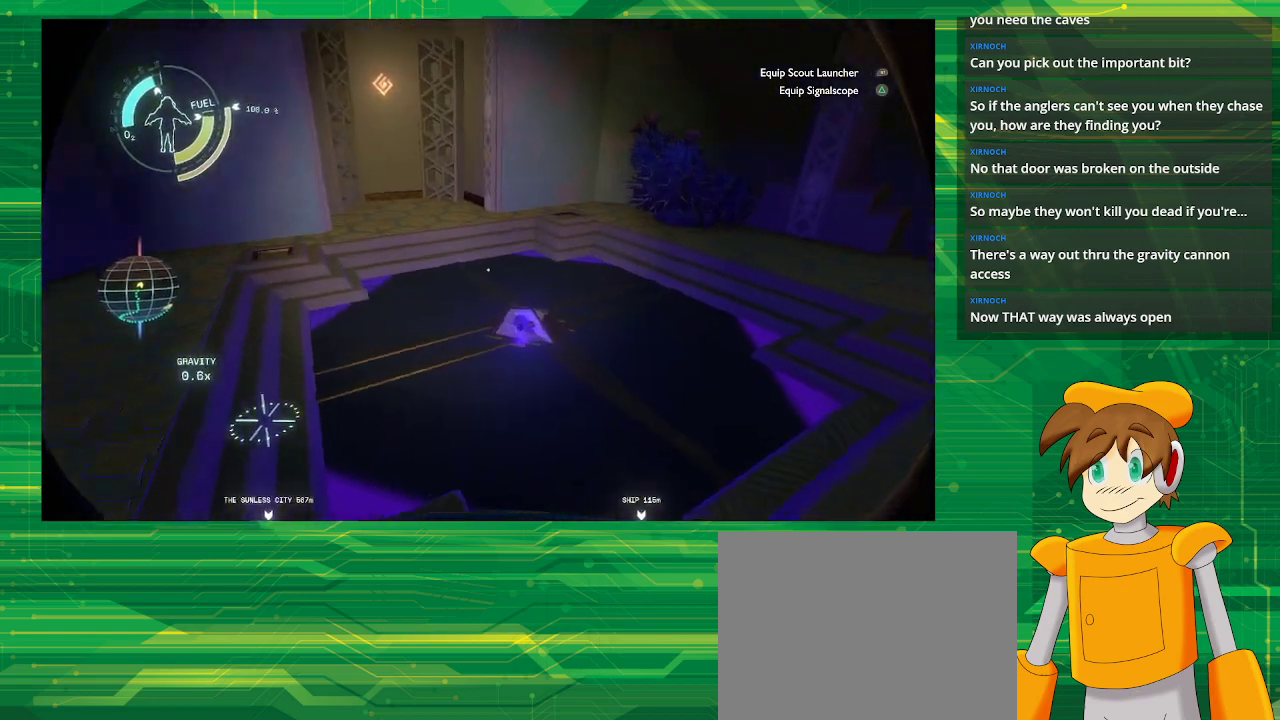
{"buttons": [], "left_stick": "up-left", "right_stick": "center", "events": [[450, "right_stick", "center"]]}
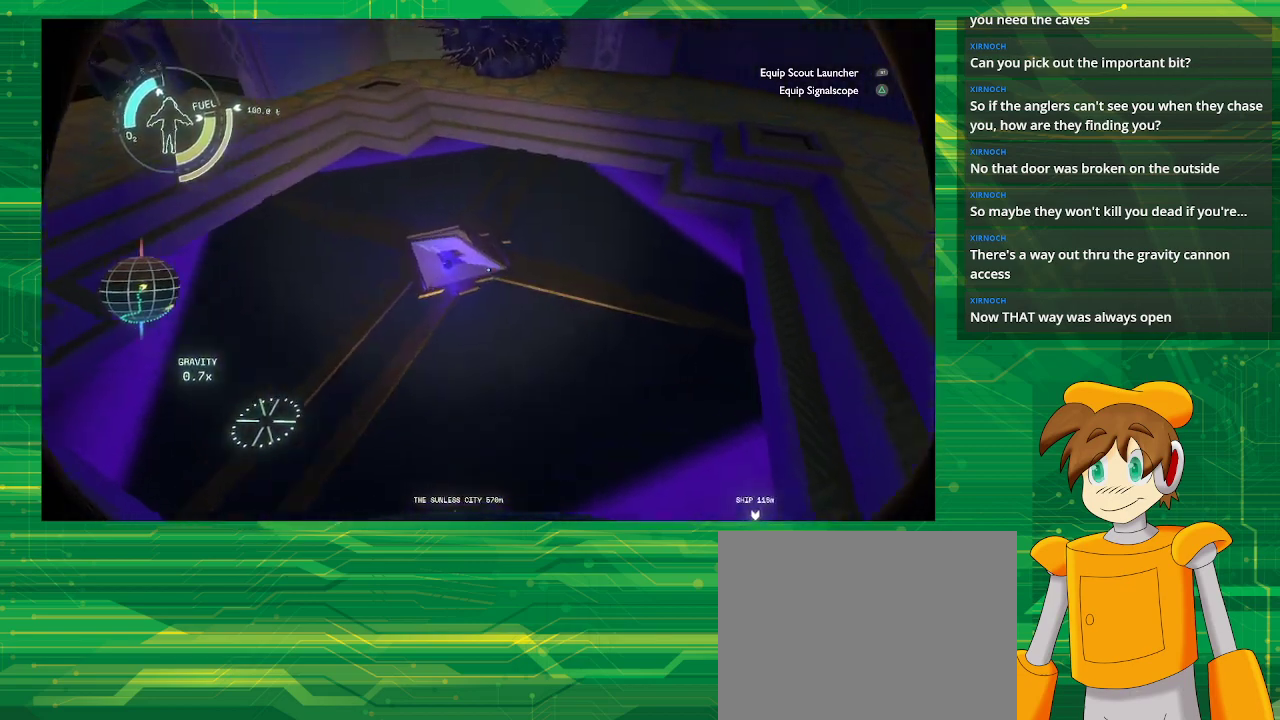
{"buttons": [], "left_stick": "center", "right_stick": "center", "events": [[100, "right_stick", "up-right"], [250, "left_stick", "center"], [383, "right_stick", "center"]]}
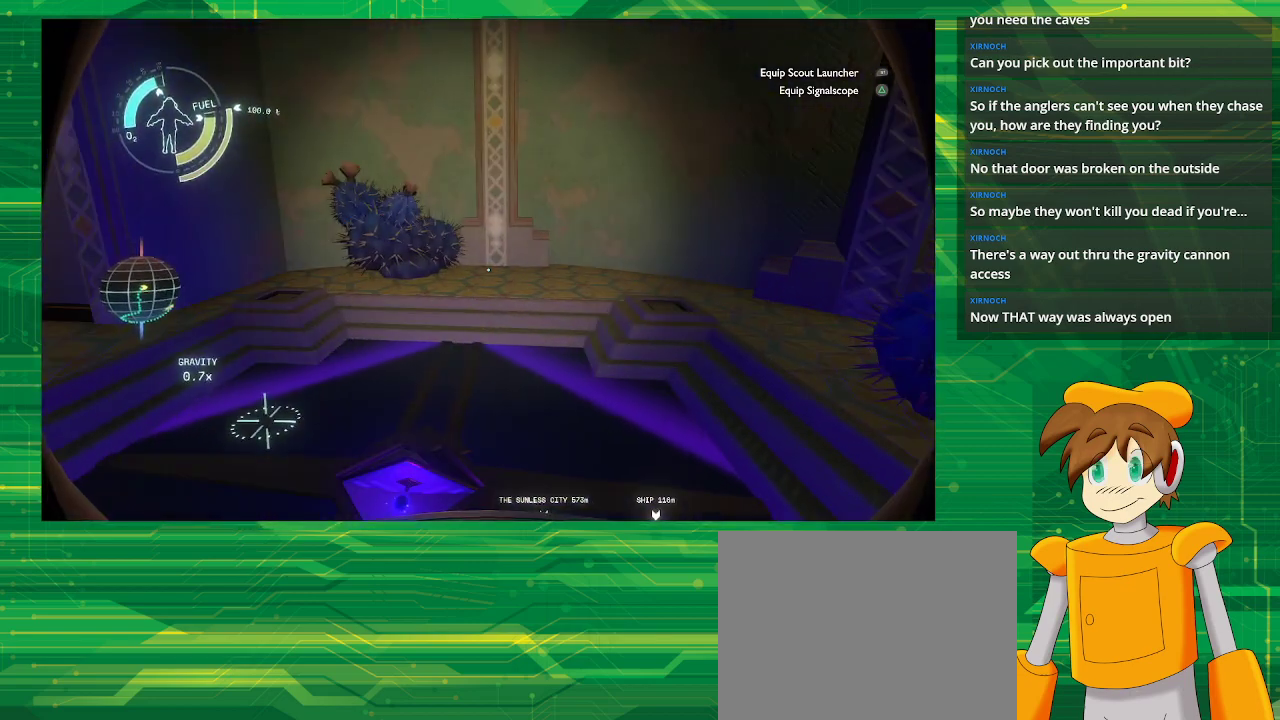
{"buttons": [], "left_stick": "up-left", "right_stick": "up-right", "events": [[233, "left_stick", "up-left"], [233, "right_stick", "up"], [383, "right_stick", "up-right"]]}
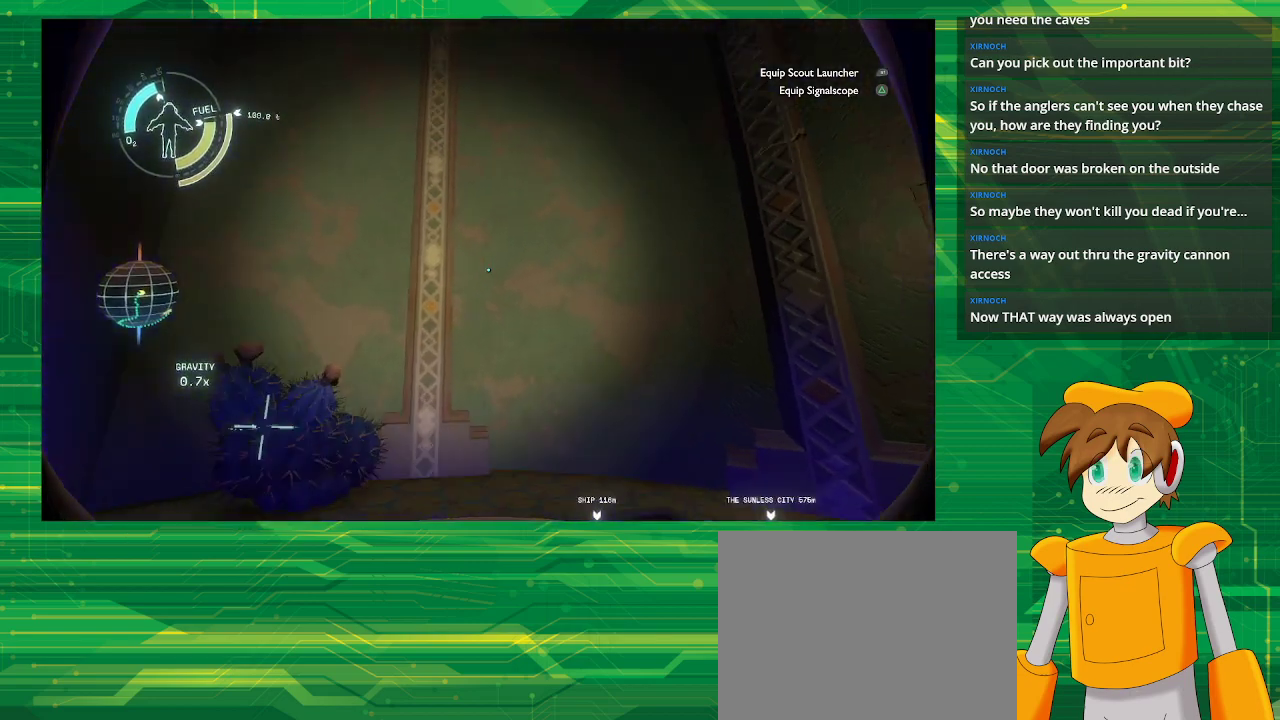
{"buttons": [], "left_stick": "up-left", "right_stick": "up-right", "events": [[133, "left_stick", "center"], [433, "left_stick", "up-left"]]}
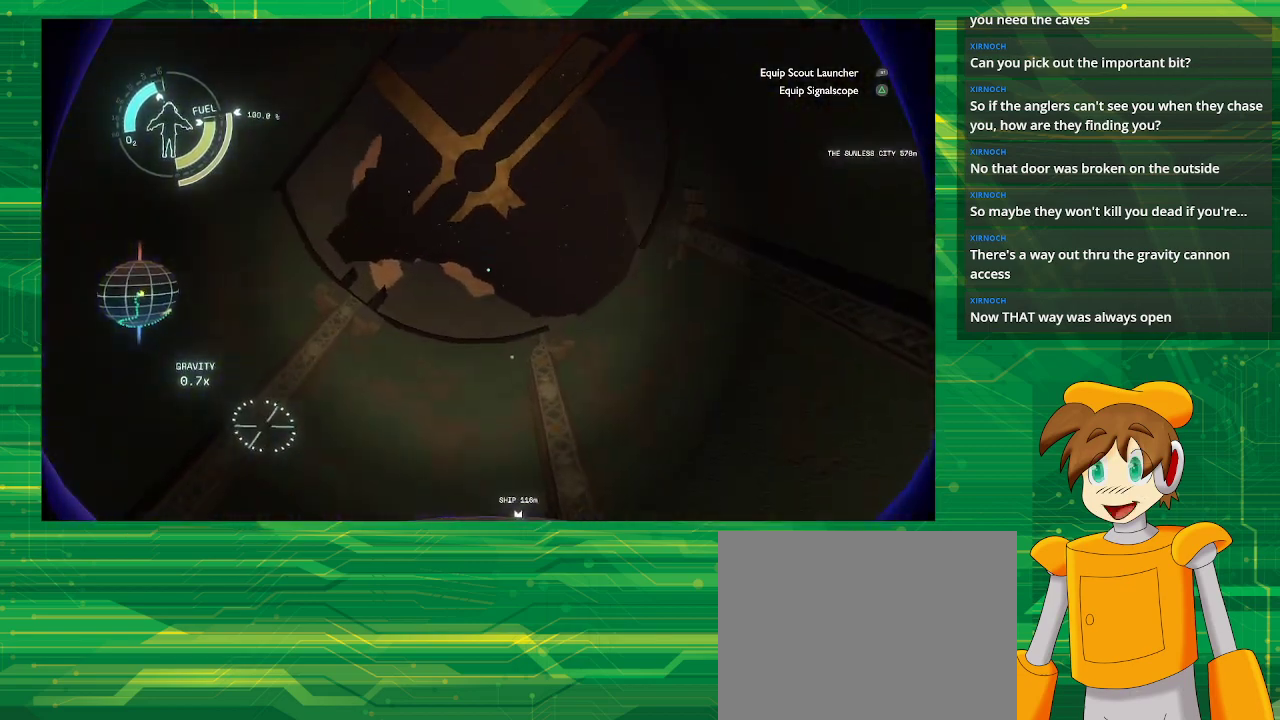
{"buttons": [], "left_stick": "center", "right_stick": "down-right", "events": [[100, "right_stick", "right"], [133, "left_stick", "center"], [467, "right_stick", "down-right"]]}
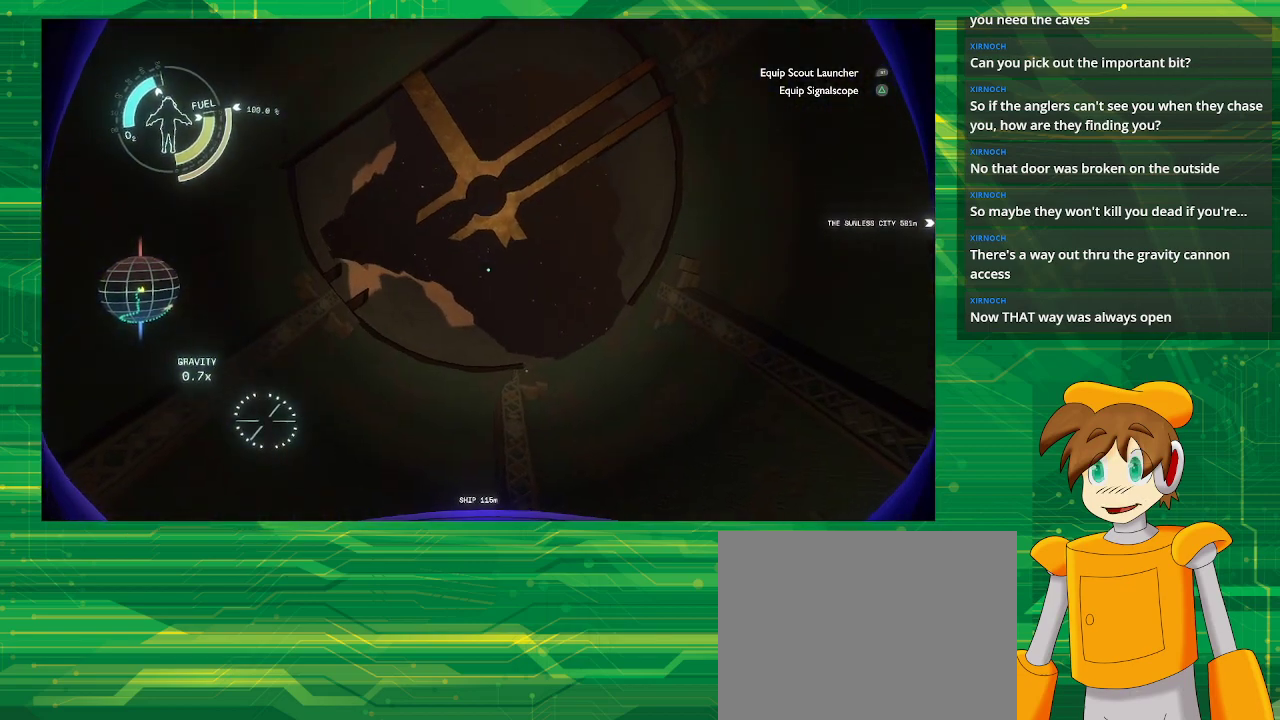
{"buttons": [], "left_stick": "down", "right_stick": "down-right", "events": [[217, "left_stick", "left"], [283, "left_stick", "down-left"], [450, "left_stick", "down"]]}
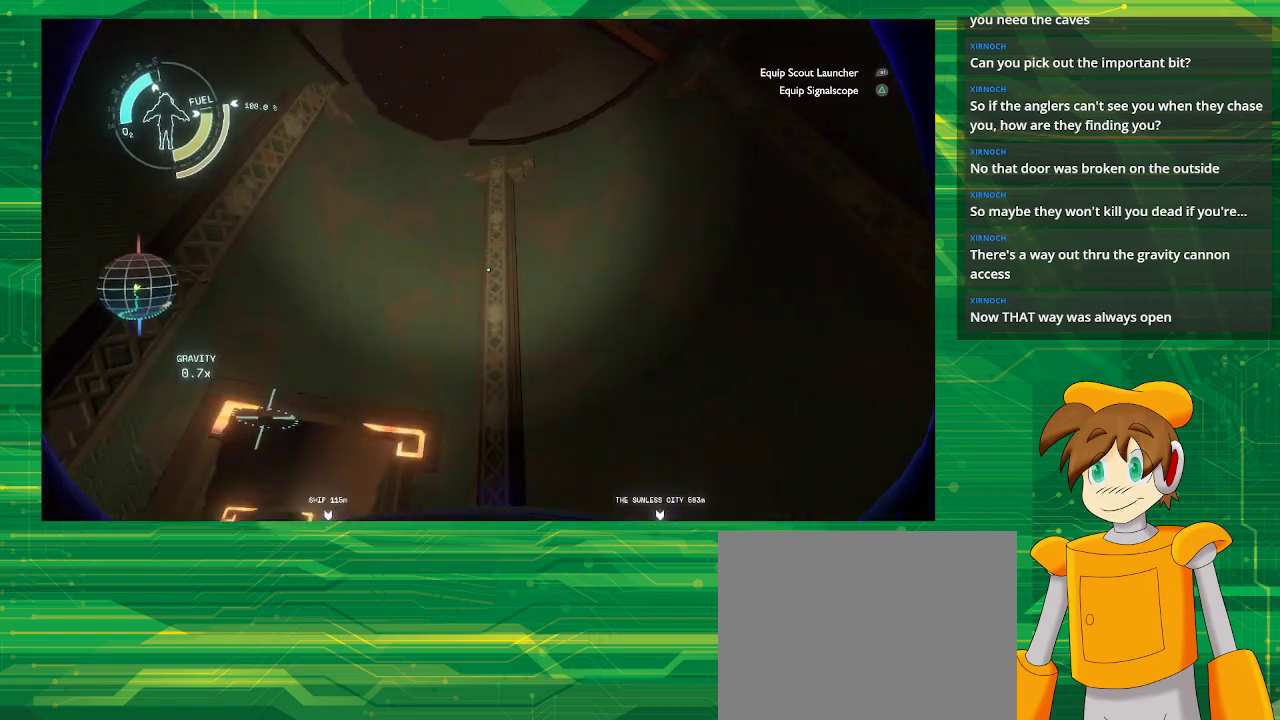
{"buttons": [], "left_stick": "center", "right_stick": "center", "events": [[117, "left_stick", "center"], [317, "right_stick", "down"], [500, "right_stick", "center"]]}
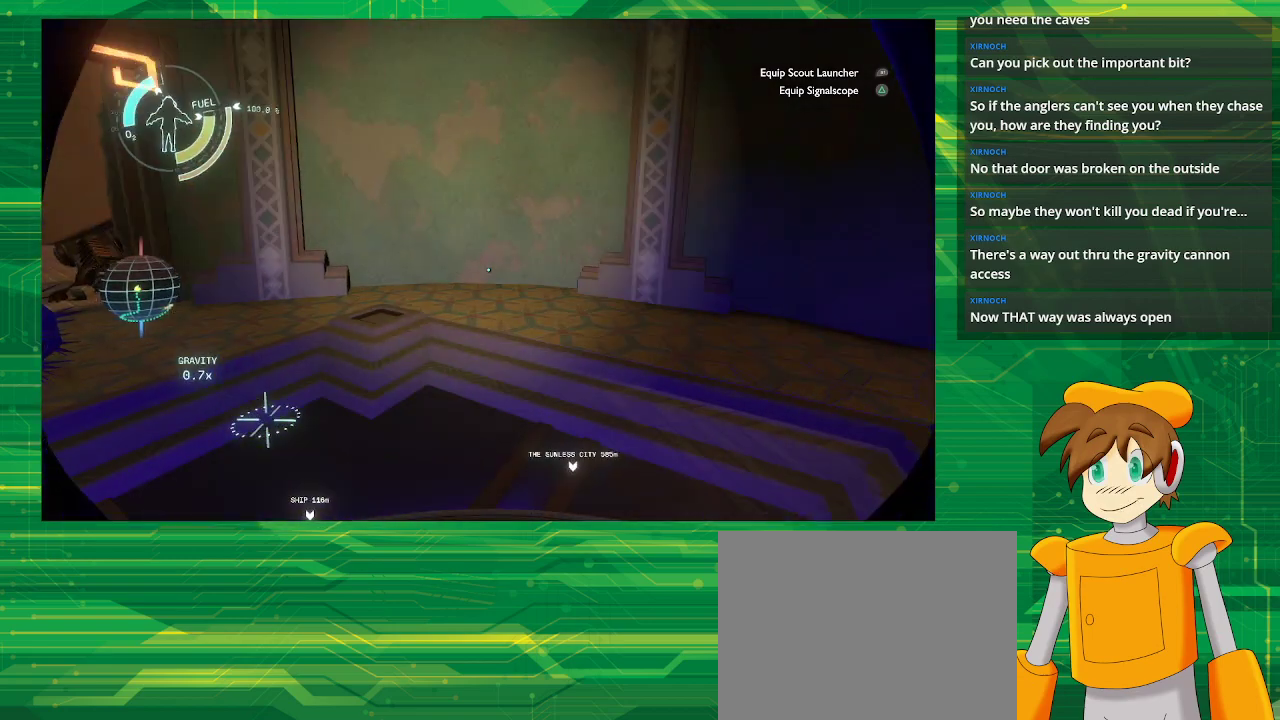
{"buttons": [], "left_stick": "up-right", "right_stick": "left", "events": [[333, "right_stick", "left"], [433, "left_stick", "up-right"]]}
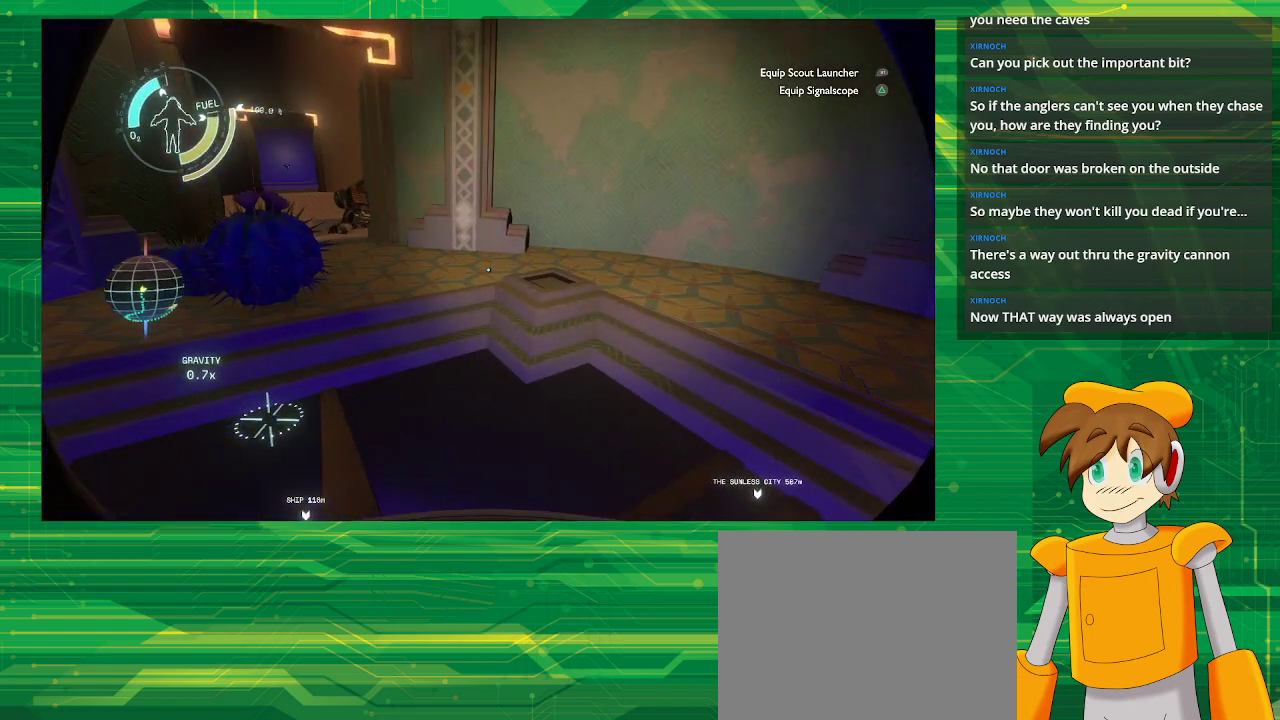
{"buttons": [], "left_stick": "up-right", "right_stick": "left", "events": [[217, "right_stick", "center"], [467, "right_stick", "left"]]}
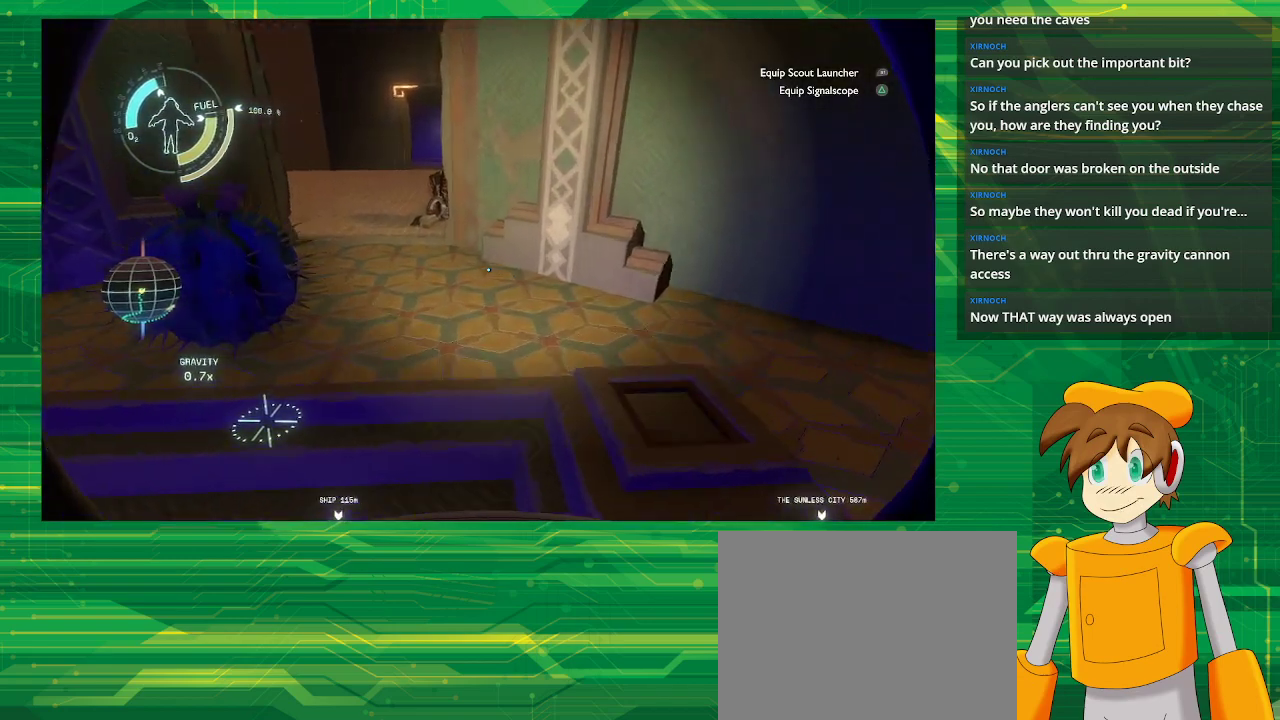
{"buttons": [], "left_stick": "up", "right_stick": "center", "events": [[150, "left_stick", "up"], [200, "right_stick", "center"]]}
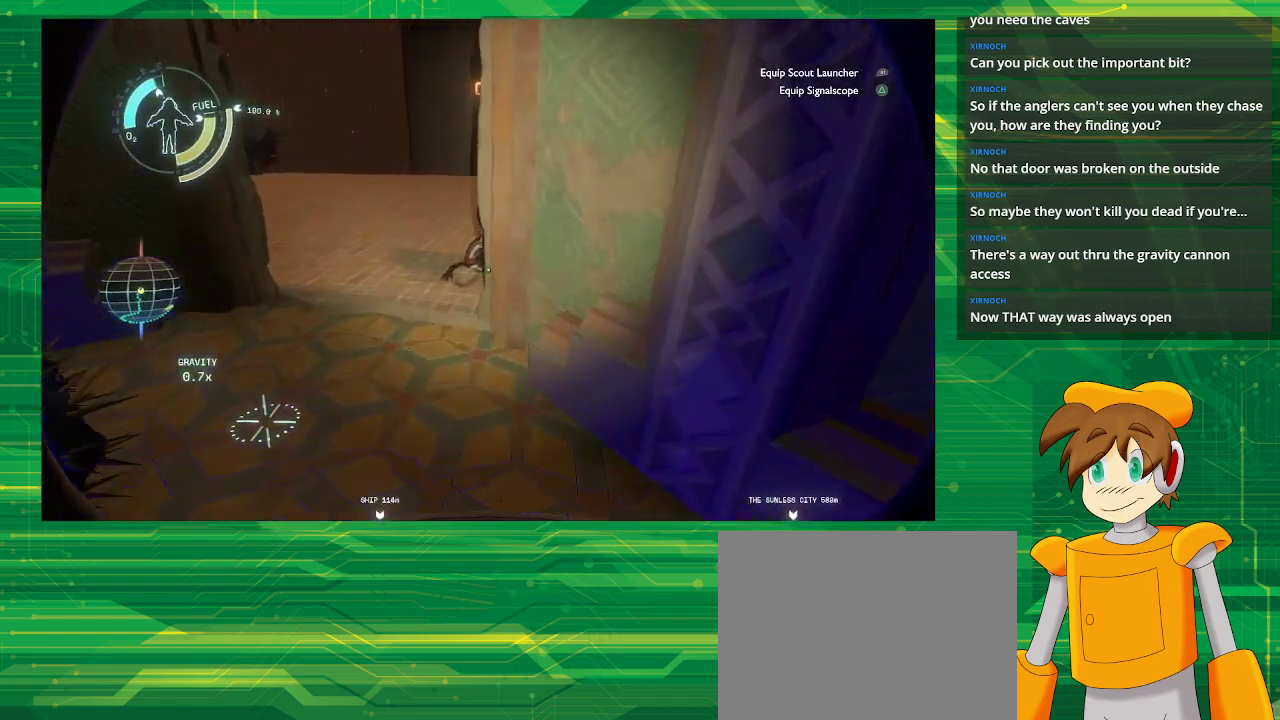
{"buttons": [], "left_stick": "up-left", "right_stick": "right", "events": [[267, "left_stick", "up-left"], [267, "right_stick", "right"]]}
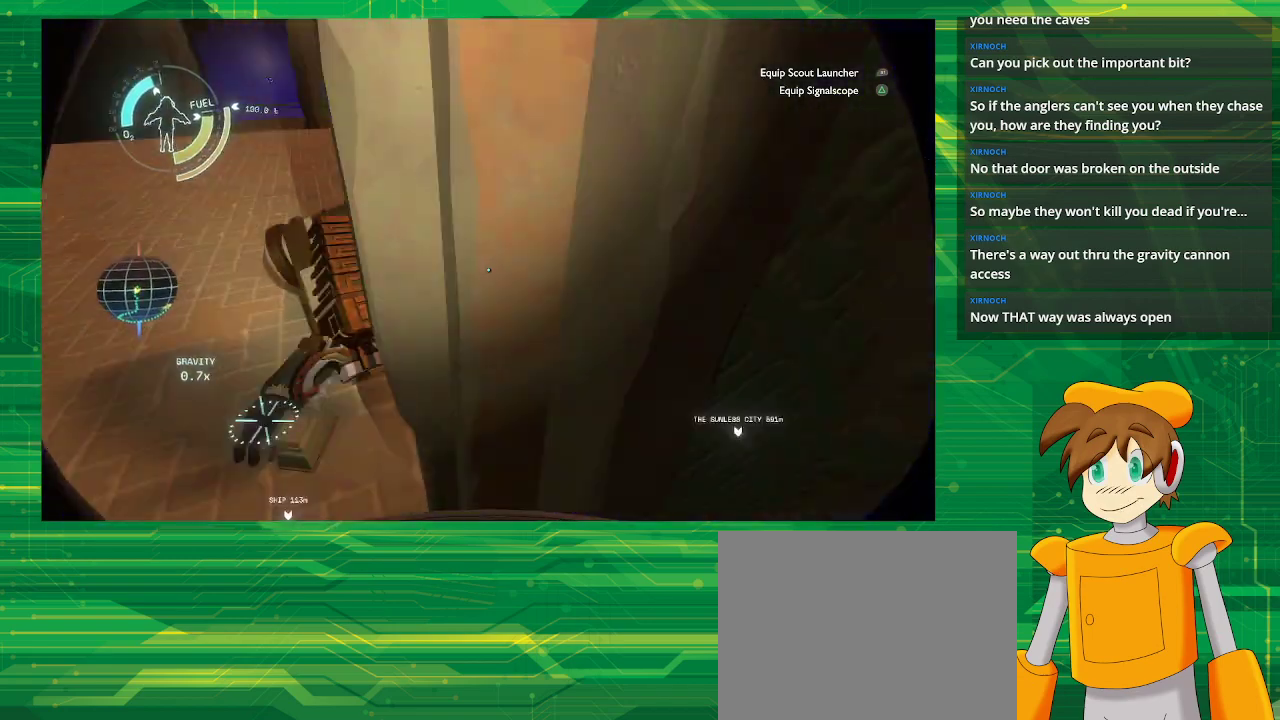
{"buttons": [], "left_stick": "center", "right_stick": "center", "events": [[217, "right_stick", "center"], [317, "left_stick", "center"]]}